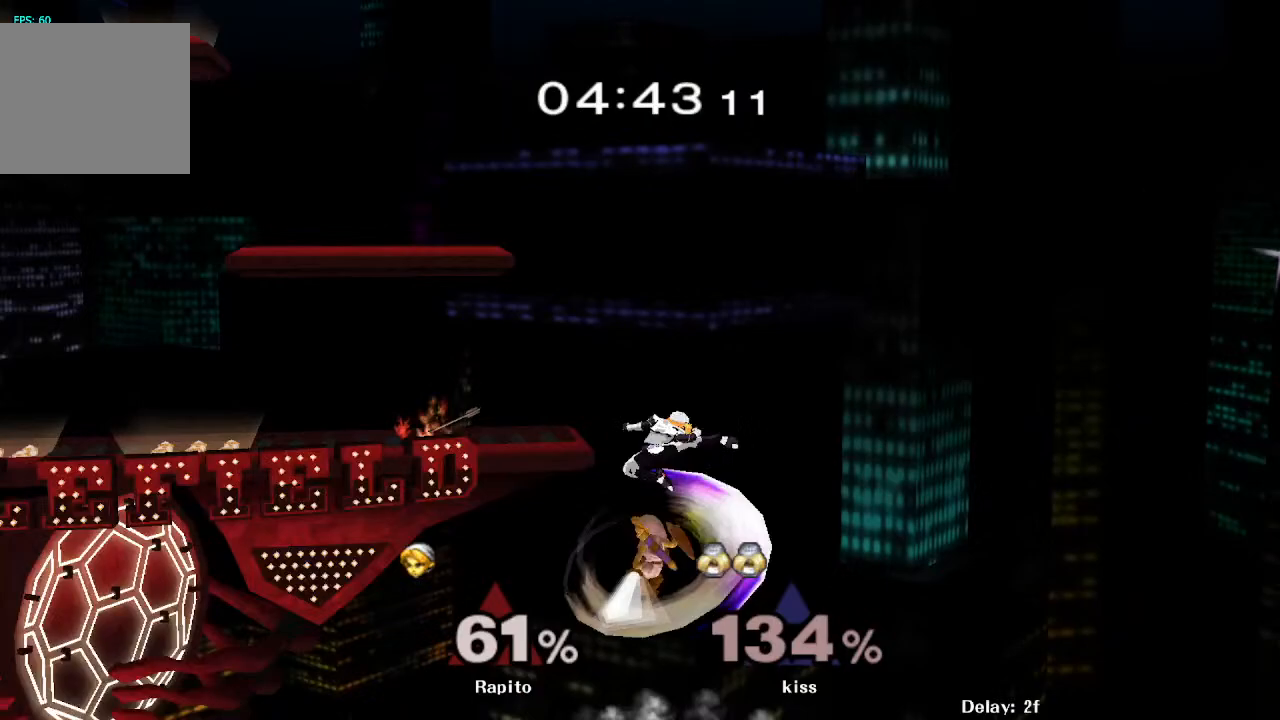
Gameplay with a controller (Nintendo layout); each line is a JSON object with the inputs held at the frame after it (dt_ms = milliseconds from this image to that frame). "events" lists button and stick changes between this image and that frame as [ms after this image, input, new state], when the widget could be followed in between. Not read: L3 R3.
{"dt_ms": 500, "buttons": [], "left_stick": "up", "right_stick": "center"}
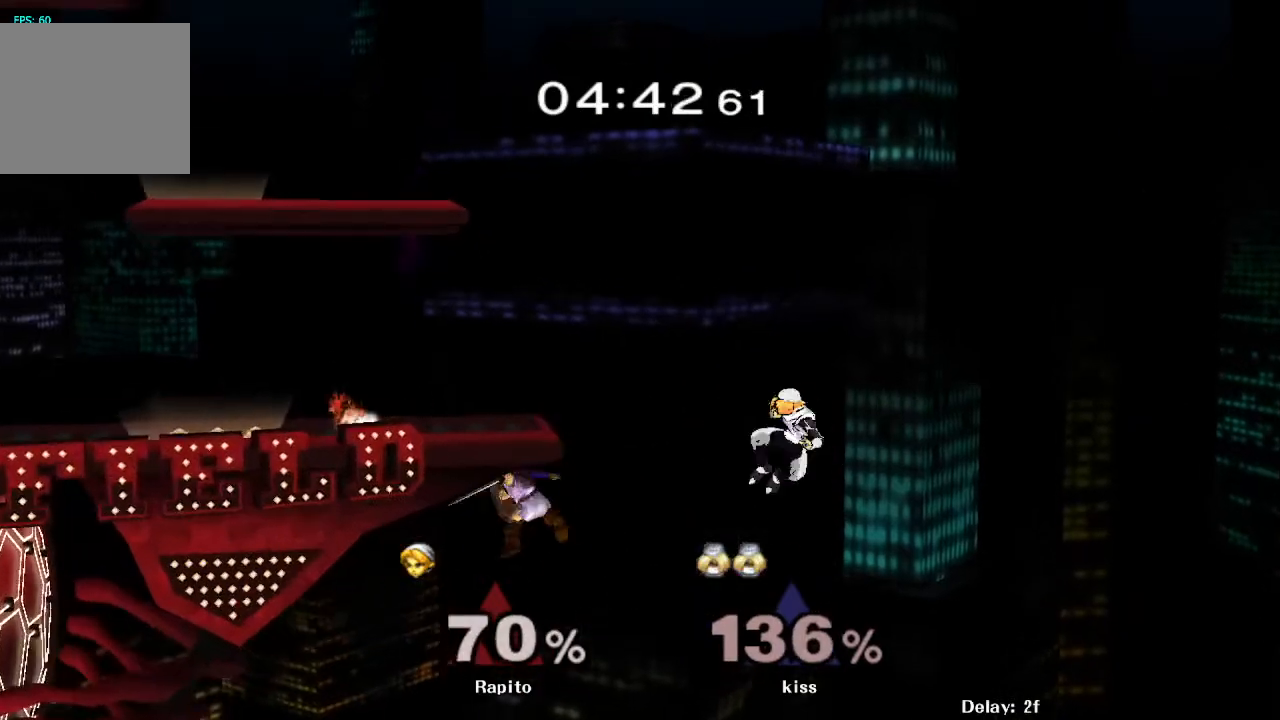
{"dt_ms": 500, "buttons": [], "left_stick": "up-right", "right_stick": "center"}
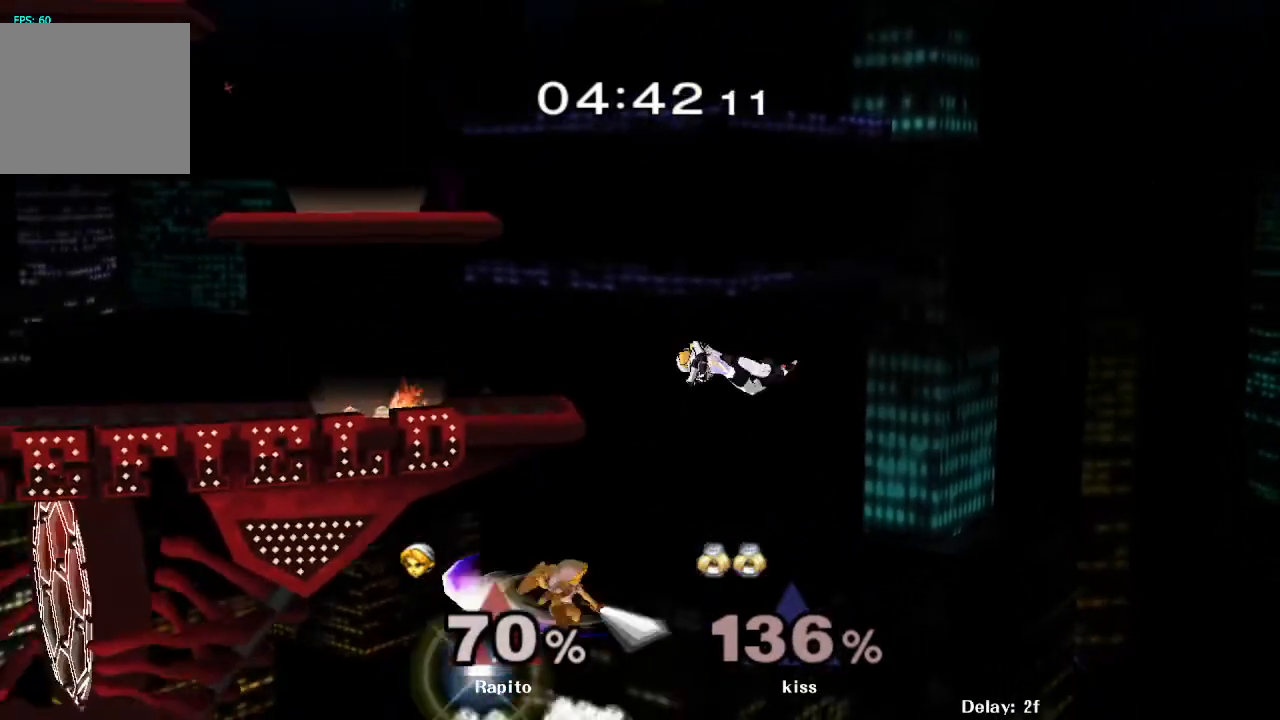
{"dt_ms": 500, "buttons": ["B"], "left_stick": "up-left", "right_stick": "center", "events": [[17, "B", "down"], [150, "left_stick", "up-left"]]}
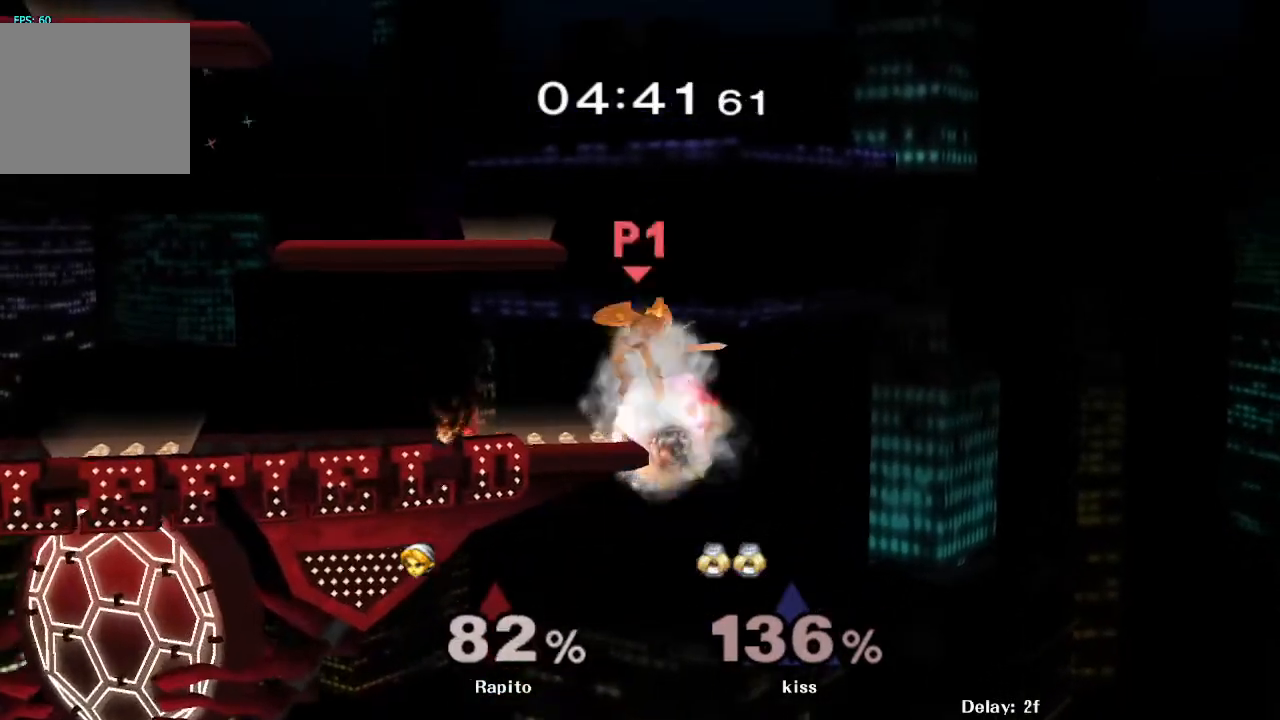
{"dt_ms": 500, "buttons": [], "left_stick": "up-left", "right_stick": "center", "events": [[50, "B", "up"], [100, "B", "down"], [150, "B", "up"], [217, "B", "down"], [317, "B", "up"]]}
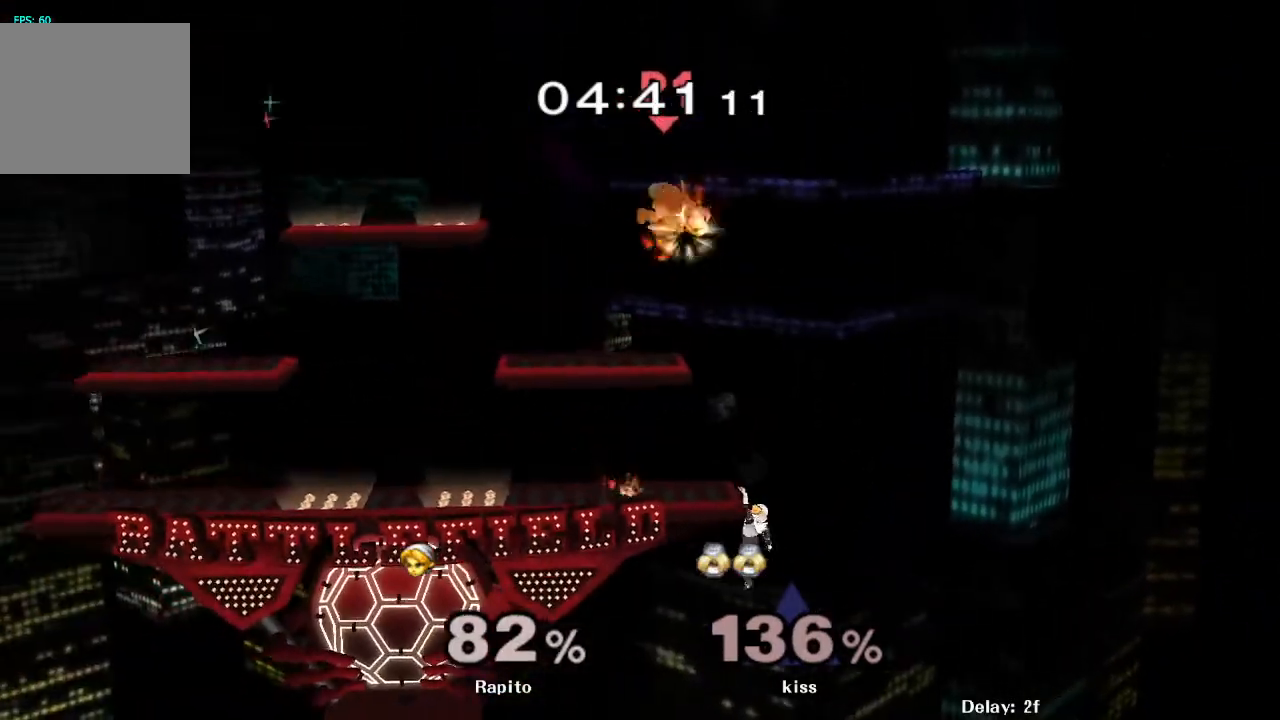
{"dt_ms": 500, "buttons": [], "left_stick": "left", "right_stick": "center", "events": [[300, "left_stick", "left"]]}
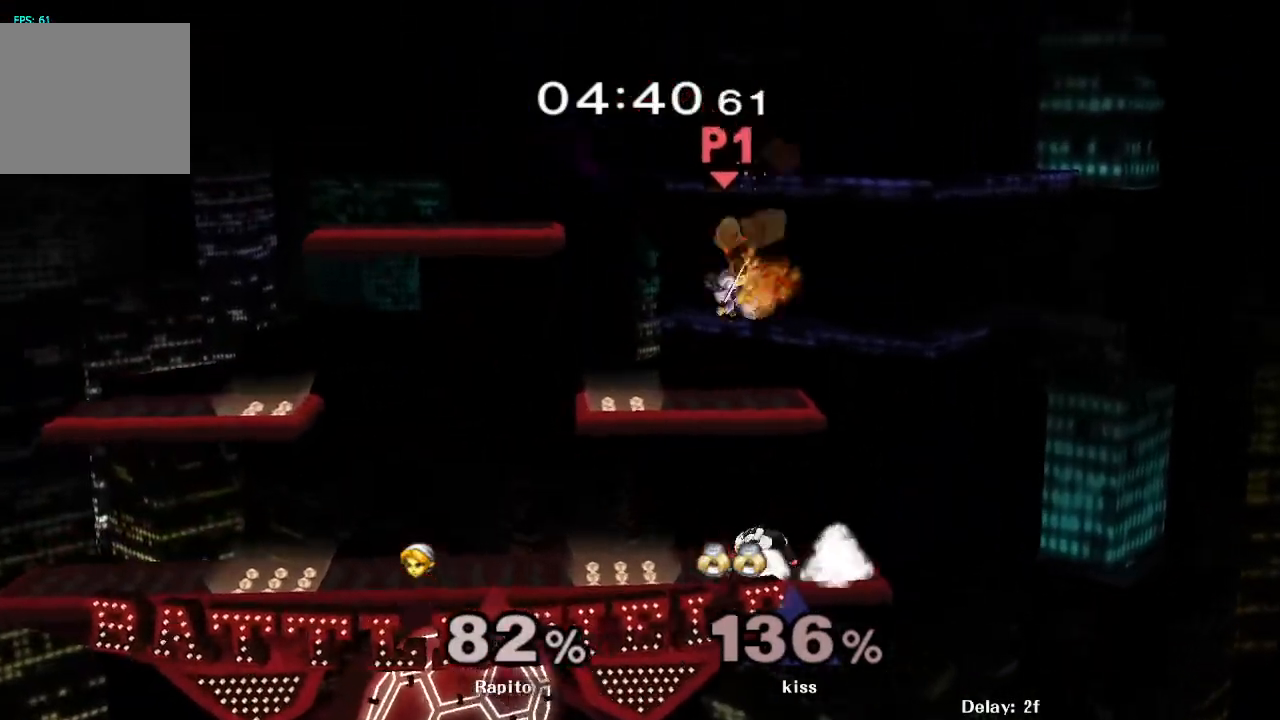
{"dt_ms": 500, "buttons": [], "left_stick": "right", "right_stick": "center", "events": [[67, "left_stick", "center"], [117, "L1", "down"], [117, "left_stick", "right"], [267, "L1", "up"]]}
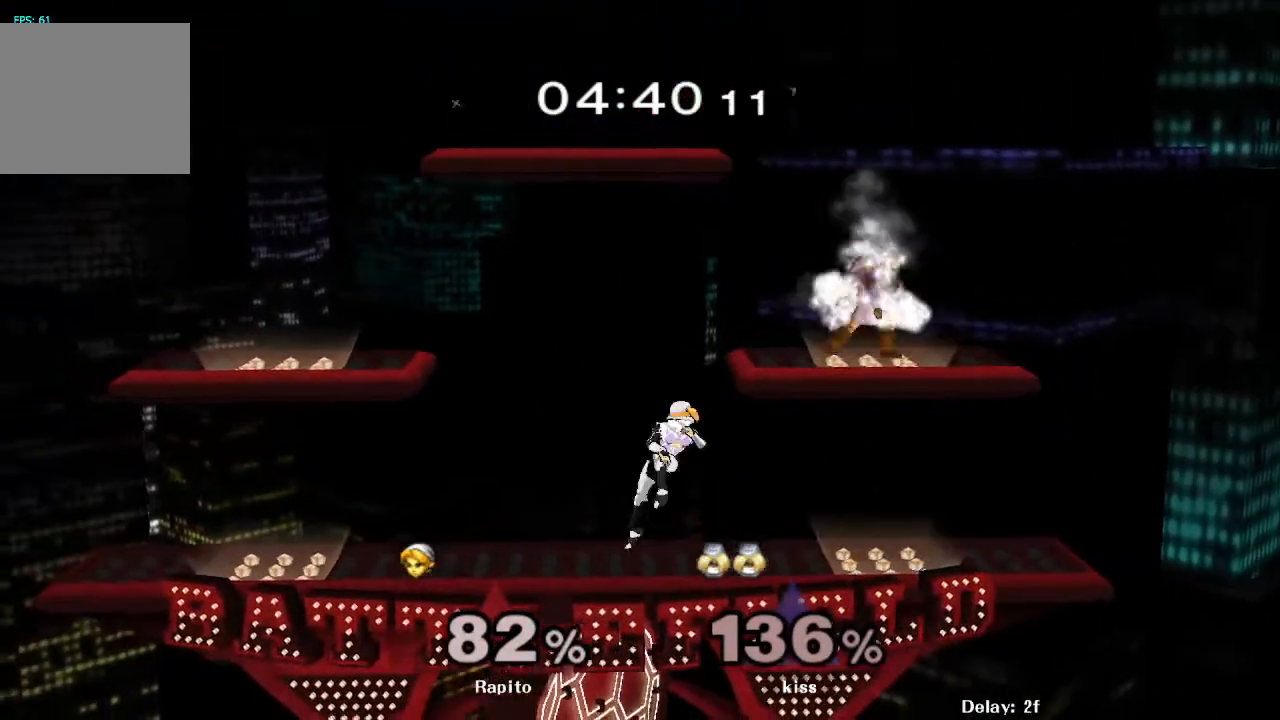
{"dt_ms": 500, "buttons": [], "left_stick": "up-left", "right_stick": "center", "events": [[150, "left_stick", "center"], [267, "Y", "down"], [400, "Y", "up"], [450, "left_stick", "up-left"]]}
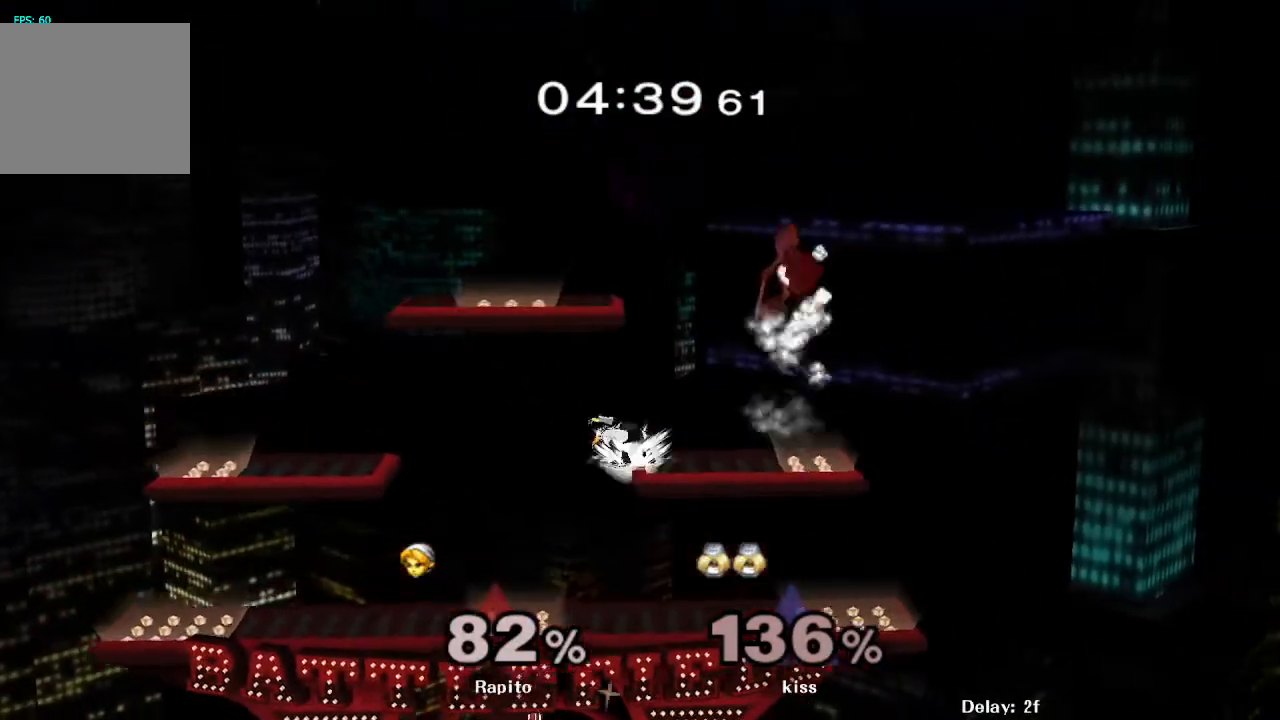
{"dt_ms": 500, "buttons": ["B"], "left_stick": "down", "right_stick": "center", "events": [[250, "left_stick", "down"], [333, "Y", "down"], [400, "Y", "up"], [433, "B", "down"]]}
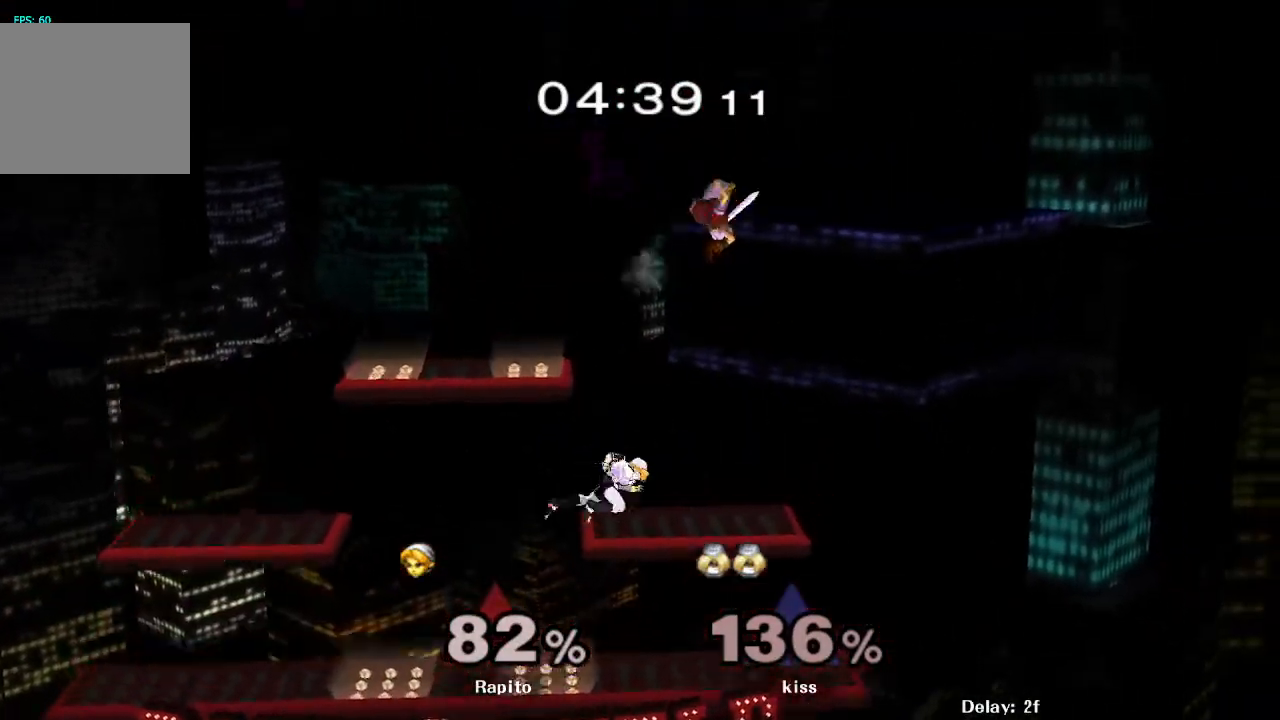
{"dt_ms": 500, "buttons": [], "left_stick": "right", "right_stick": "center", "events": [[67, "left_stick", "down-right"], [233, "left_stick", "center"], [267, "B", "up"], [350, "left_stick", "right"]]}
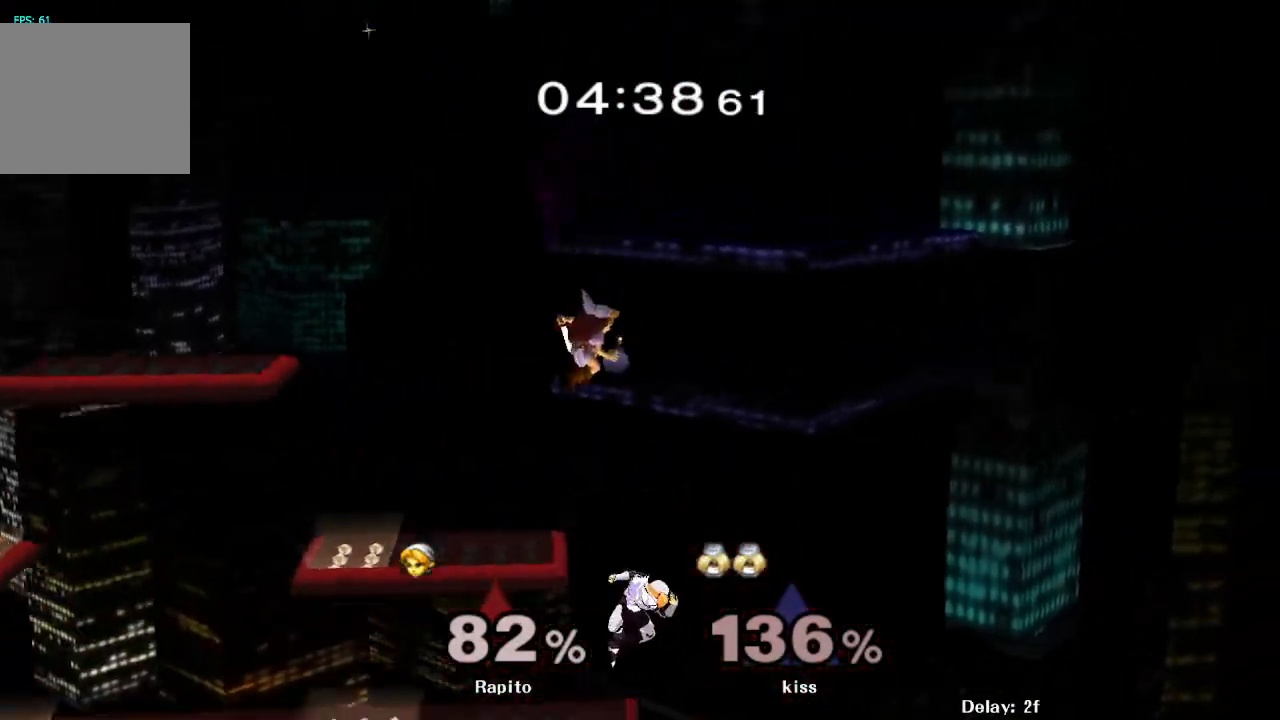
{"dt_ms": 500, "buttons": ["L1"], "left_stick": "up-left", "right_stick": "center", "events": [[83, "left_stick", "up-left"], [117, "L1", "down"]]}
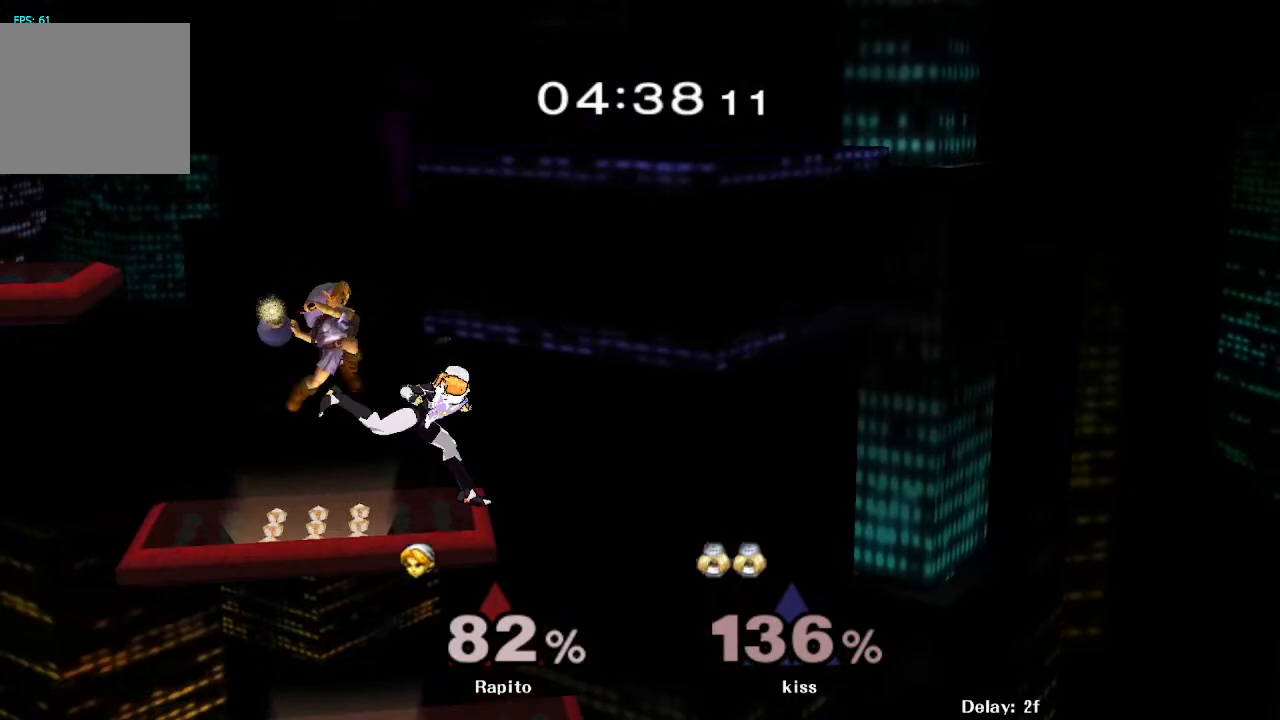
{"dt_ms": 500, "buttons": ["L1"], "left_stick": "down", "right_stick": "center", "events": [[367, "left_stick", "down"]]}
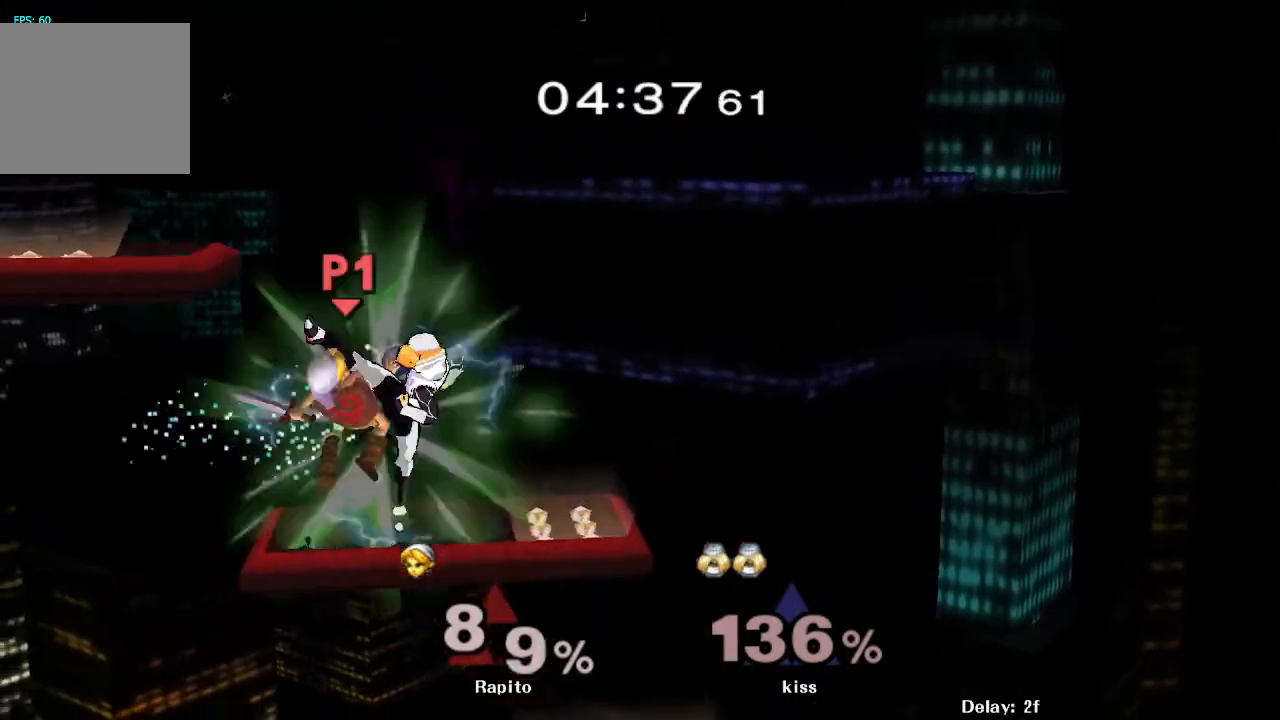
{"dt_ms": 500, "buttons": ["L1"], "left_stick": "left", "right_stick": "center", "events": [[350, "L1", "up"], [383, "left_stick", "left"], [467, "L1", "down"]]}
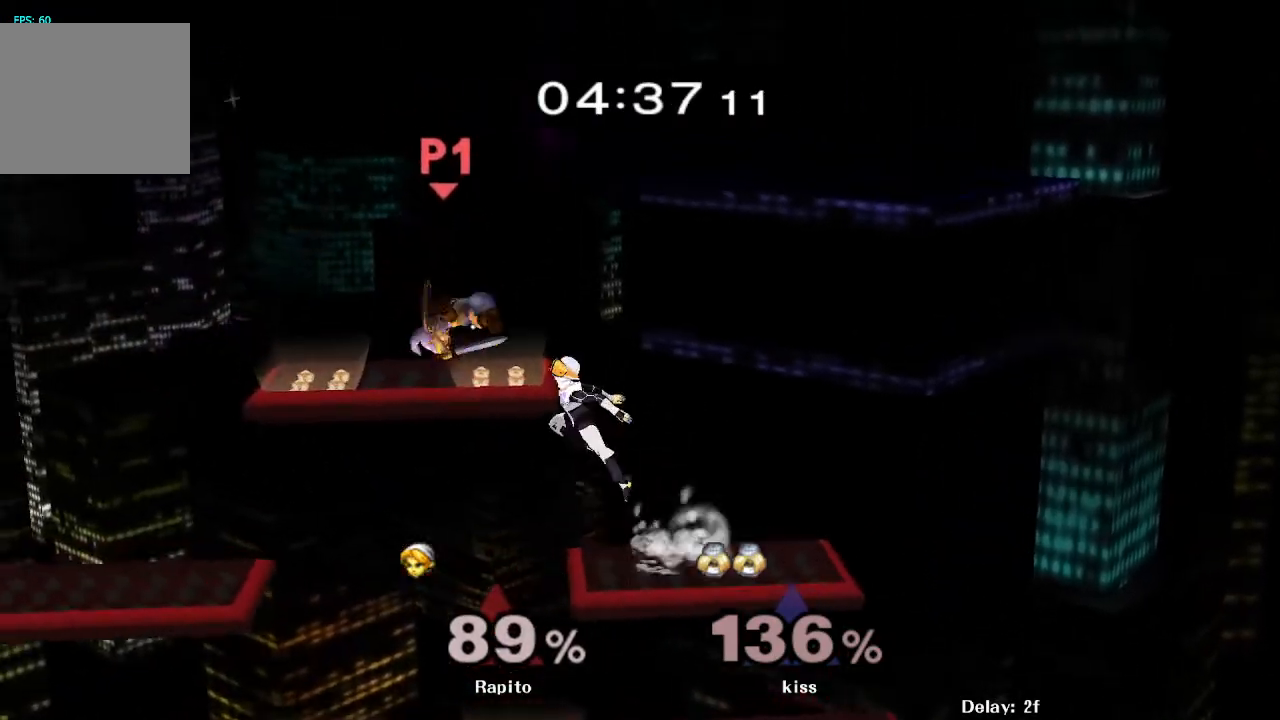
{"dt_ms": 500, "buttons": [], "left_stick": "up-right", "right_stick": "center", "events": [[50, "left_stick", "up"], [133, "left_stick", "up-right"], [150, "L1", "up"], [267, "left_stick", "up"], [467, "left_stick", "up-right"]]}
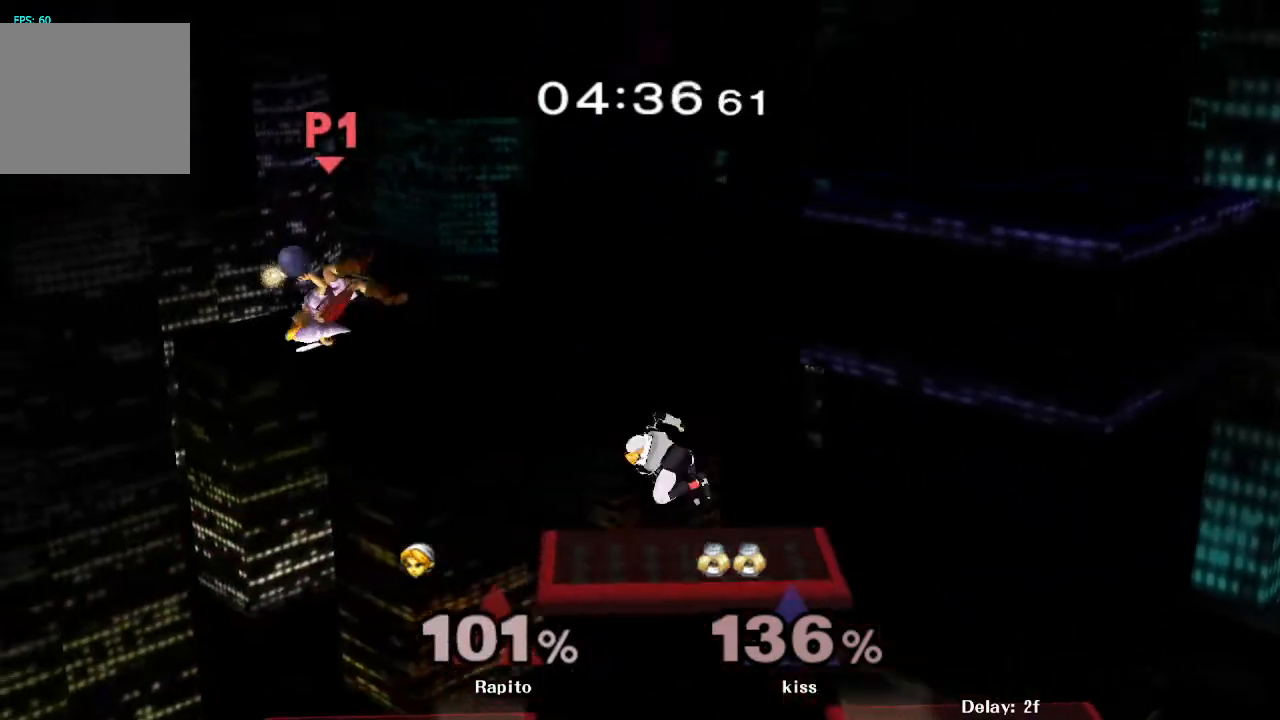
{"dt_ms": 500, "buttons": [], "left_stick": "right", "right_stick": "center", "events": [[100, "left_stick", "right"], [217, "left_stick", "center"], [333, "left_stick", "right"]]}
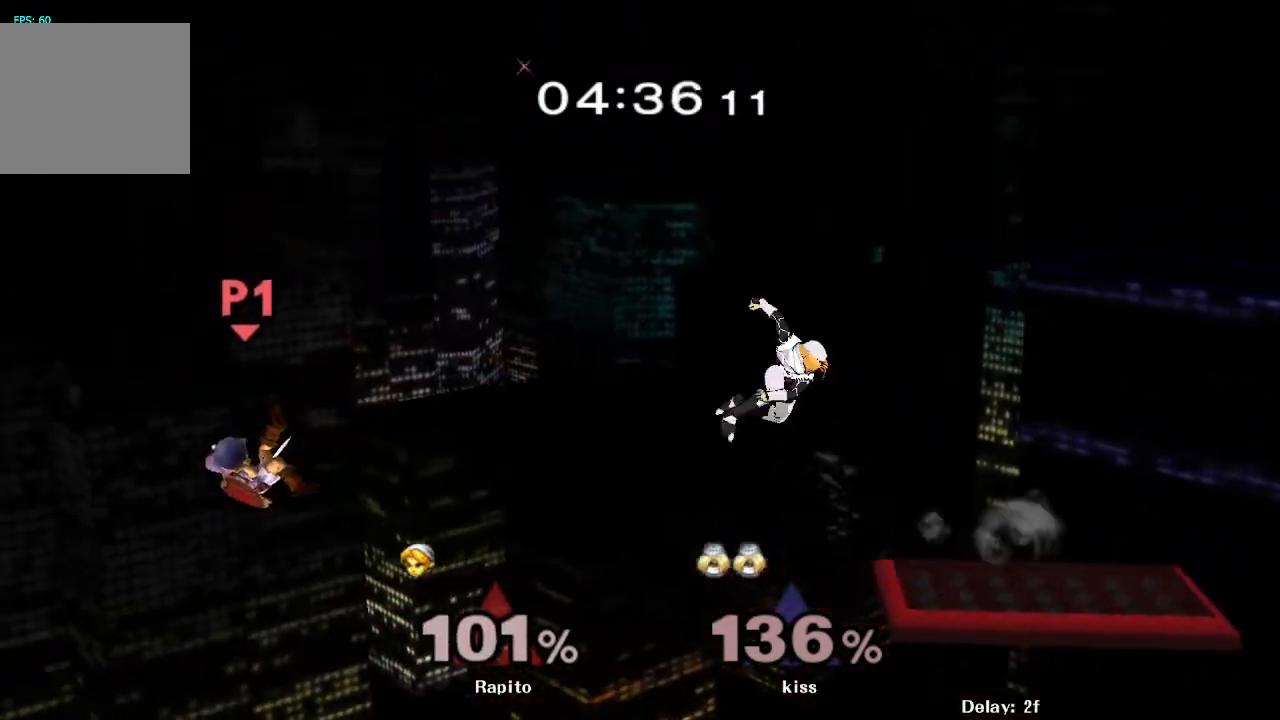
{"dt_ms": 500, "buttons": [], "left_stick": "center", "right_stick": "right", "events": [[333, "left_stick", "center"], [467, "right_stick", "right"]]}
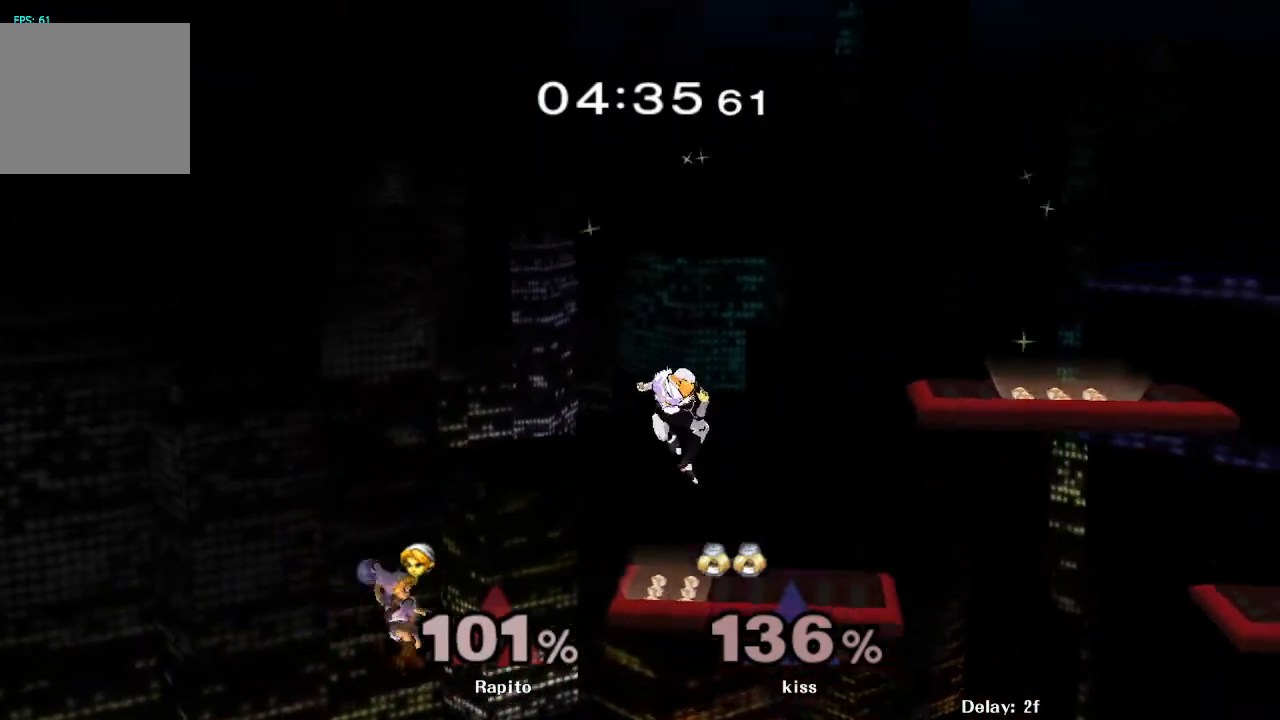
{"dt_ms": 500, "buttons": [], "left_stick": "up-right", "right_stick": "center", "events": [[50, "right_stick", "center"], [400, "left_stick", "up"], [450, "B", "down"], [467, "left_stick", "up-right"], [500, "B", "up"]]}
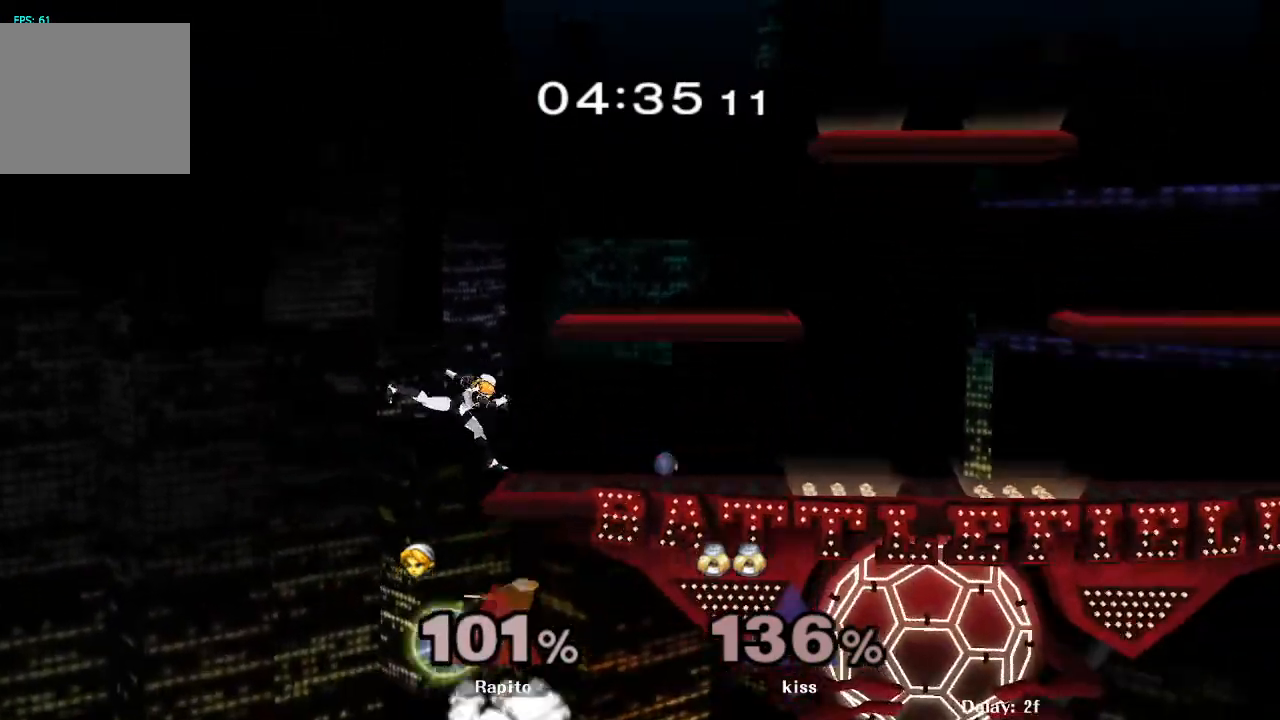
{"dt_ms": 500, "buttons": ["B"], "left_stick": "up-left", "right_stick": "center", "events": [[67, "B", "down"], [117, "B", "up"], [233, "B", "down"], [300, "B", "up"], [383, "left_stick", "up-left"], [483, "B", "down"]]}
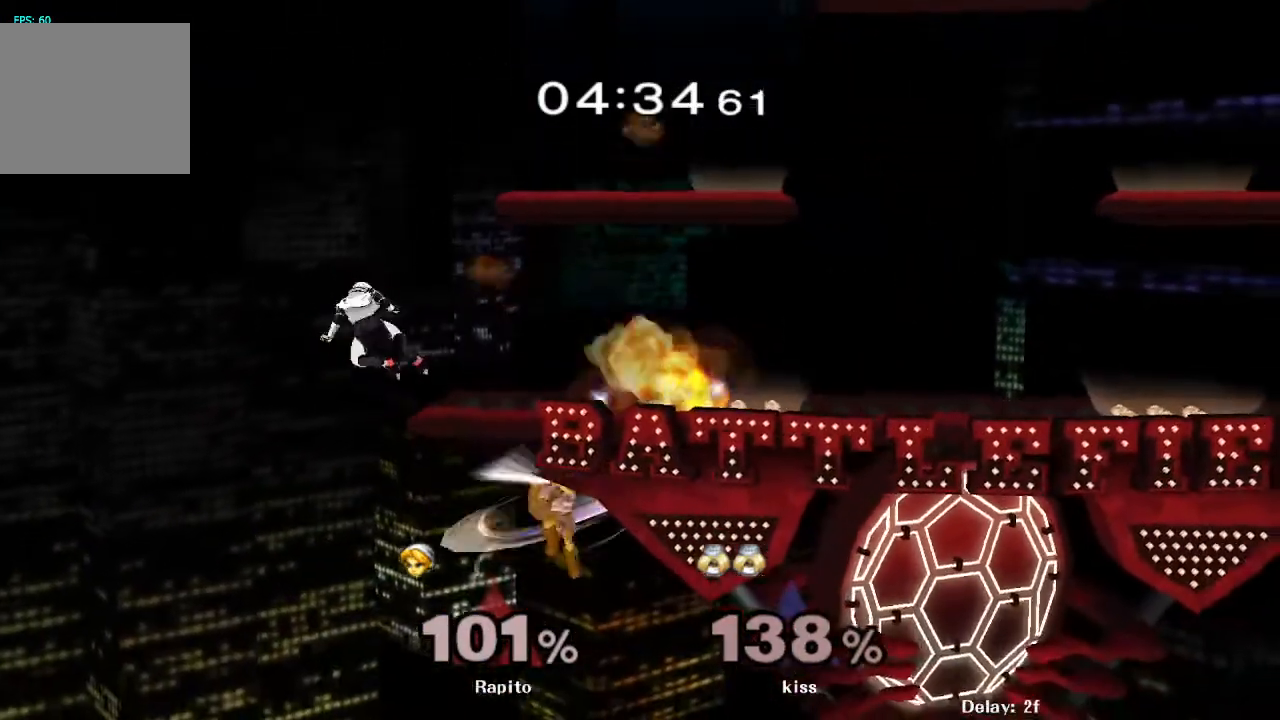
{"dt_ms": 500, "buttons": [], "left_stick": "up-left", "right_stick": "center", "events": [[33, "B", "up"], [83, "B", "down"], [150, "B", "up"], [200, "B", "down"], [250, "B", "up"], [317, "B", "down"], [483, "B", "up"]]}
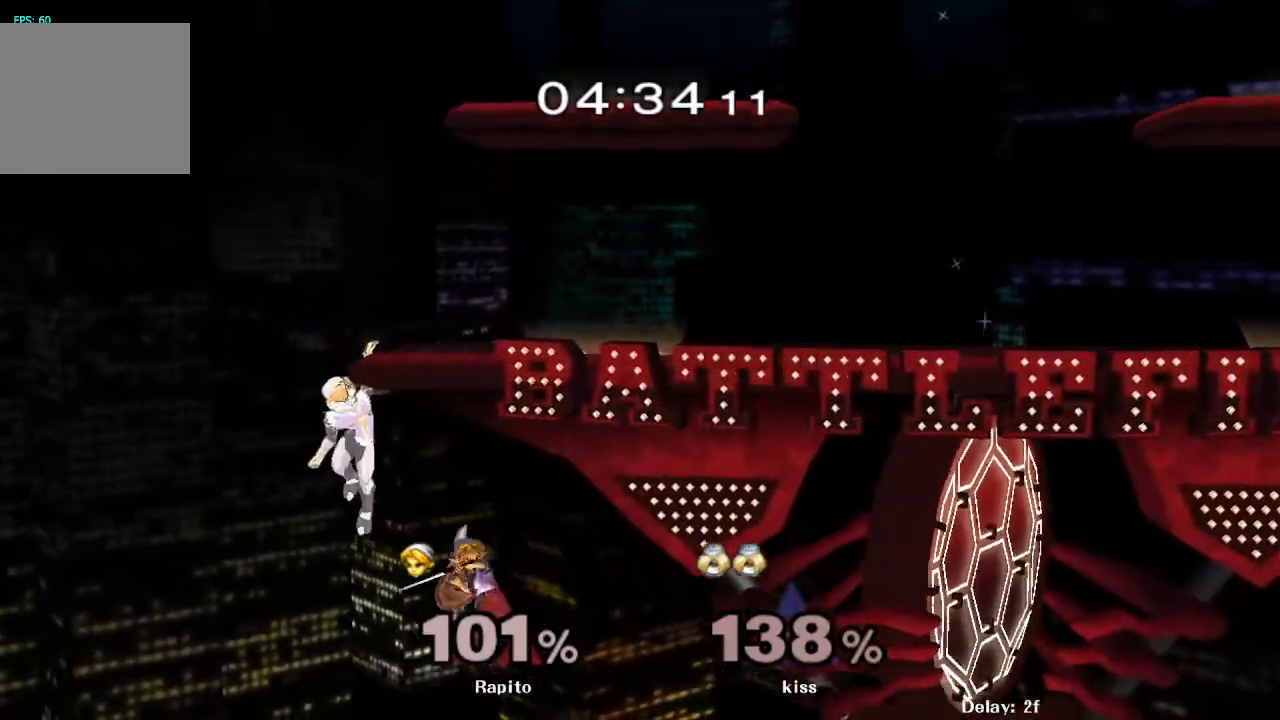
{"dt_ms": 500, "buttons": ["B"], "left_stick": "up-left", "right_stick": "center", "events": [[33, "B", "down"], [100, "B", "up"], [150, "B", "down"], [233, "B", "up"], [283, "B", "down"], [333, "B", "up"], [383, "B", "down"]]}
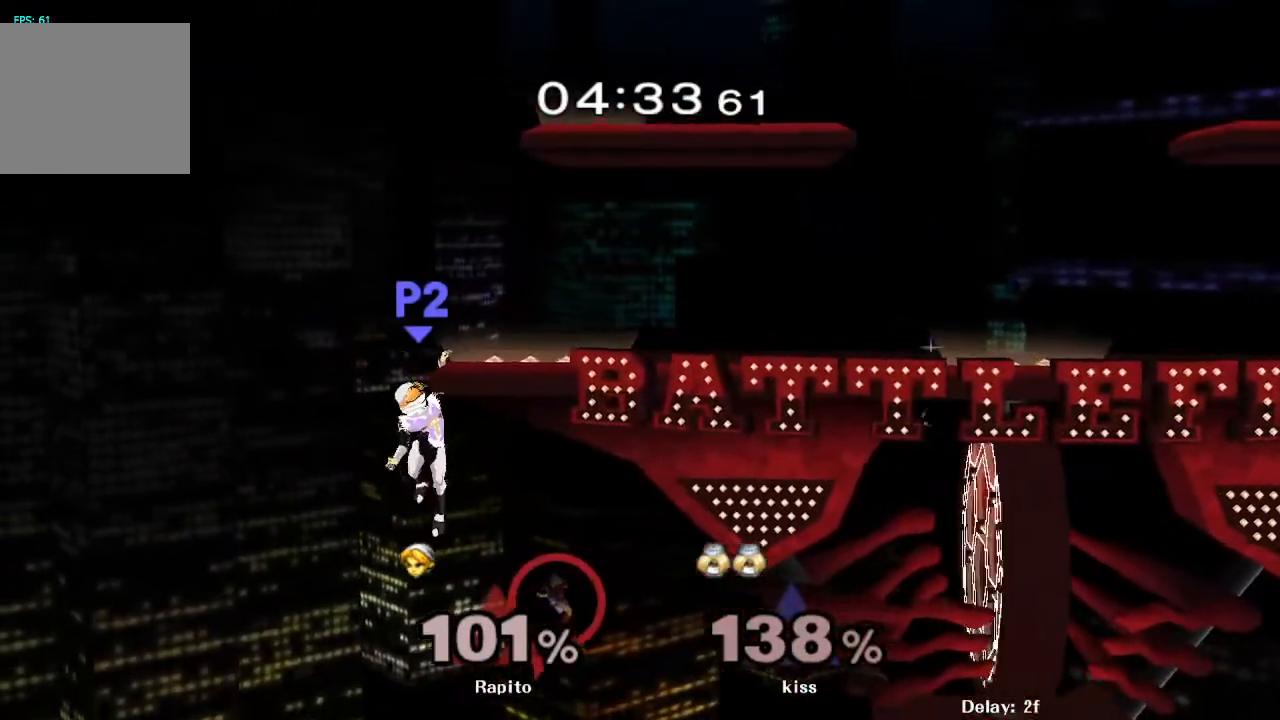
{"dt_ms": 500, "buttons": [], "left_stick": "center", "right_stick": "center", "events": [[133, "B", "up"], [133, "L1", "down"], [150, "A", "down"], [200, "A", "up"], [367, "L1", "up"], [467, "left_stick", "center"]]}
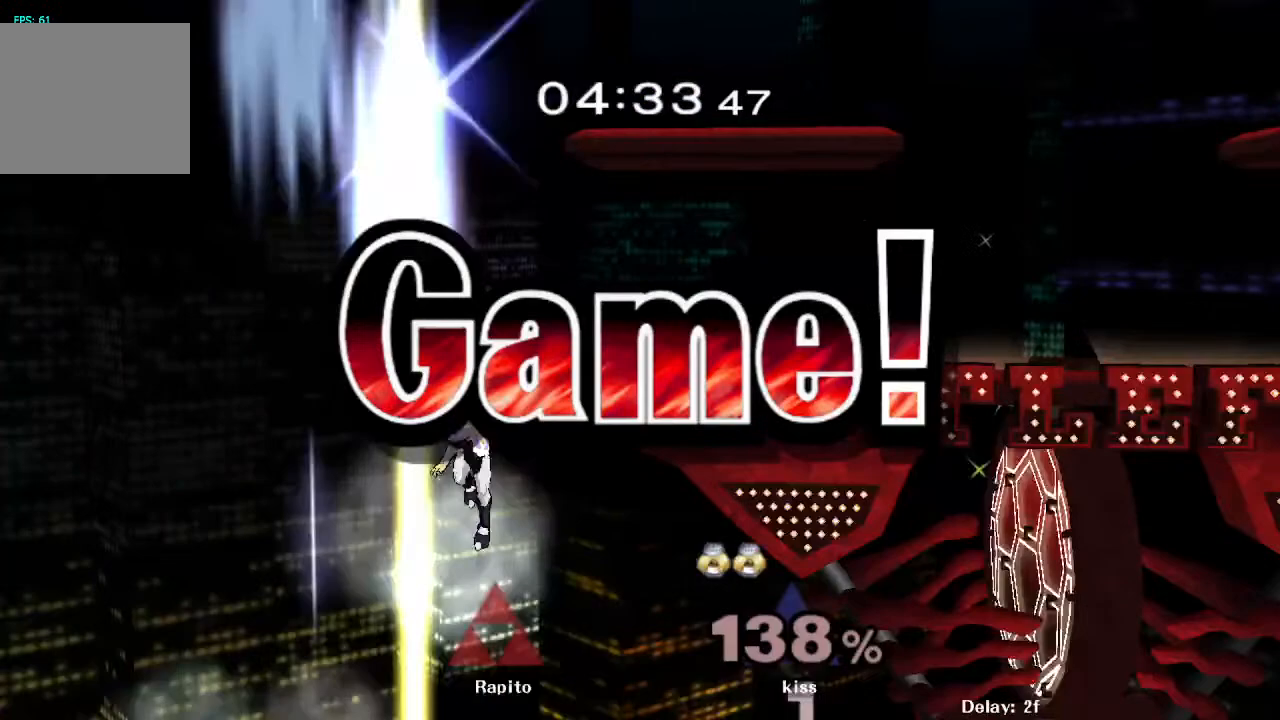
{"dt_ms": 500, "buttons": [], "left_stick": "center", "right_stick": "center", "events": []}
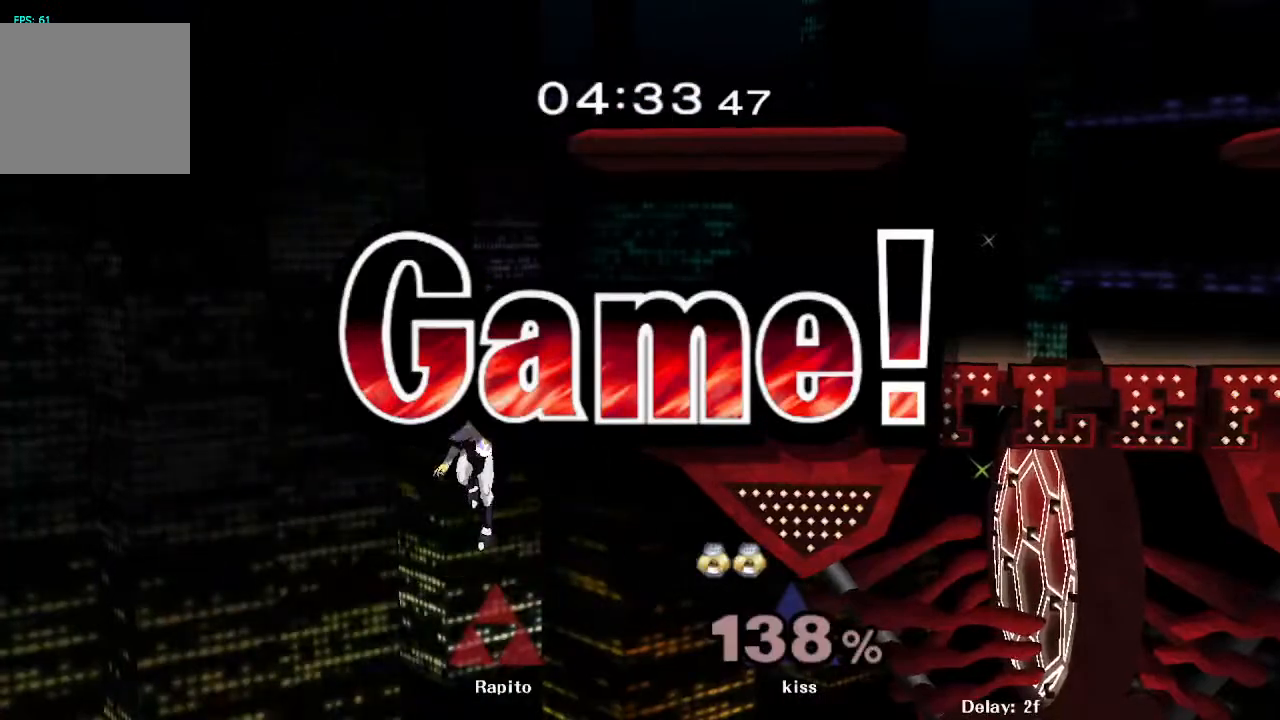
{"dt_ms": 500, "buttons": [], "left_stick": "center", "right_stick": "center", "events": []}
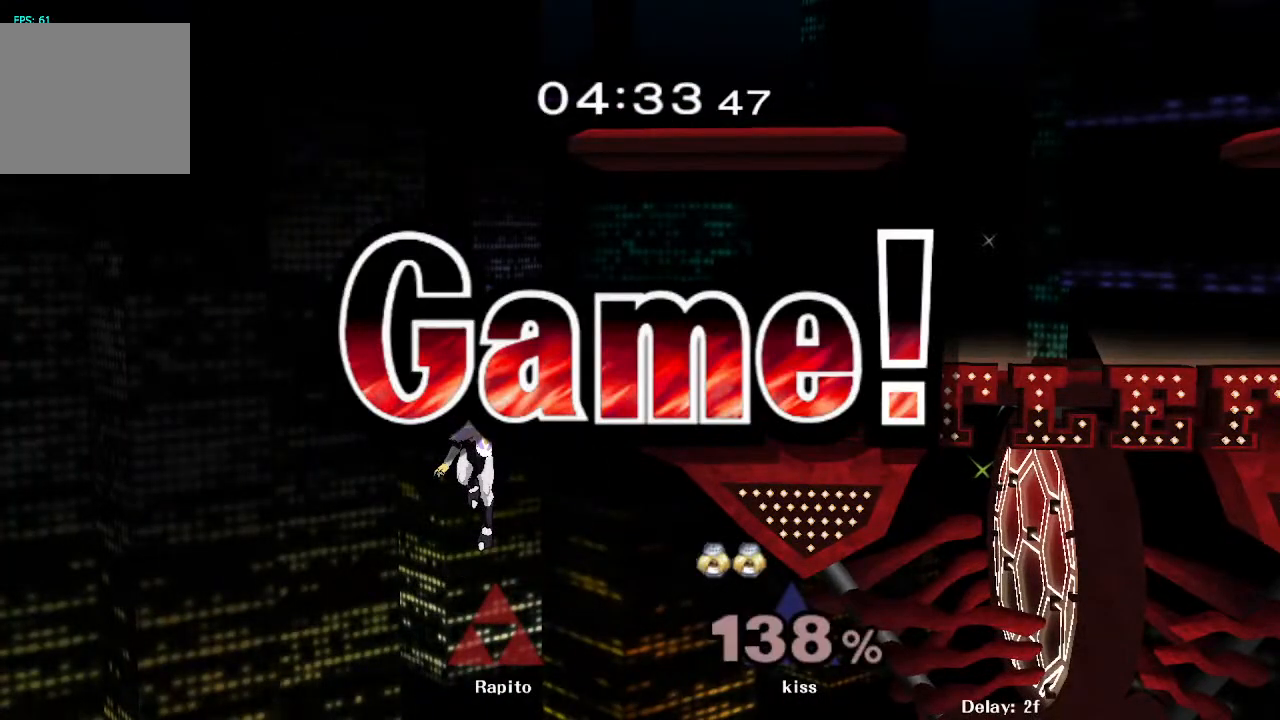
{"dt_ms": 500, "buttons": [], "left_stick": "center", "right_stick": "center", "events": []}
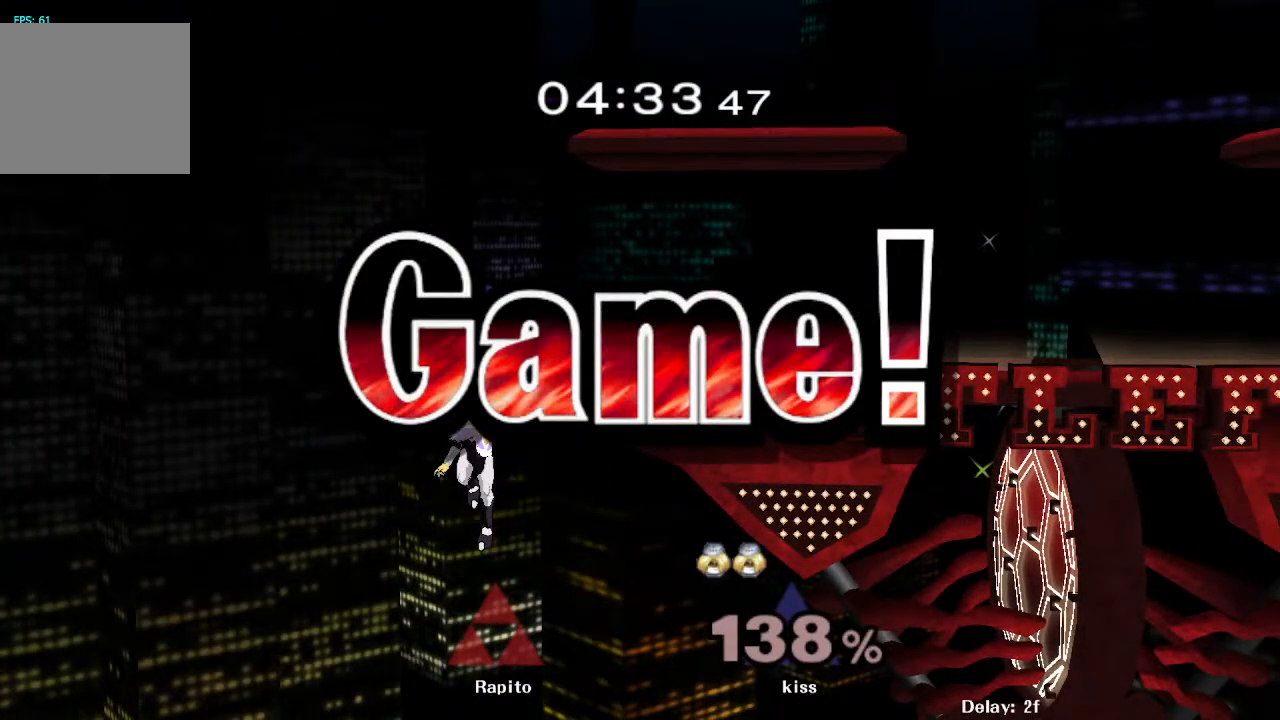
{"dt_ms": 1000, "buttons": [], "left_stick": "center", "right_stick": "center"}
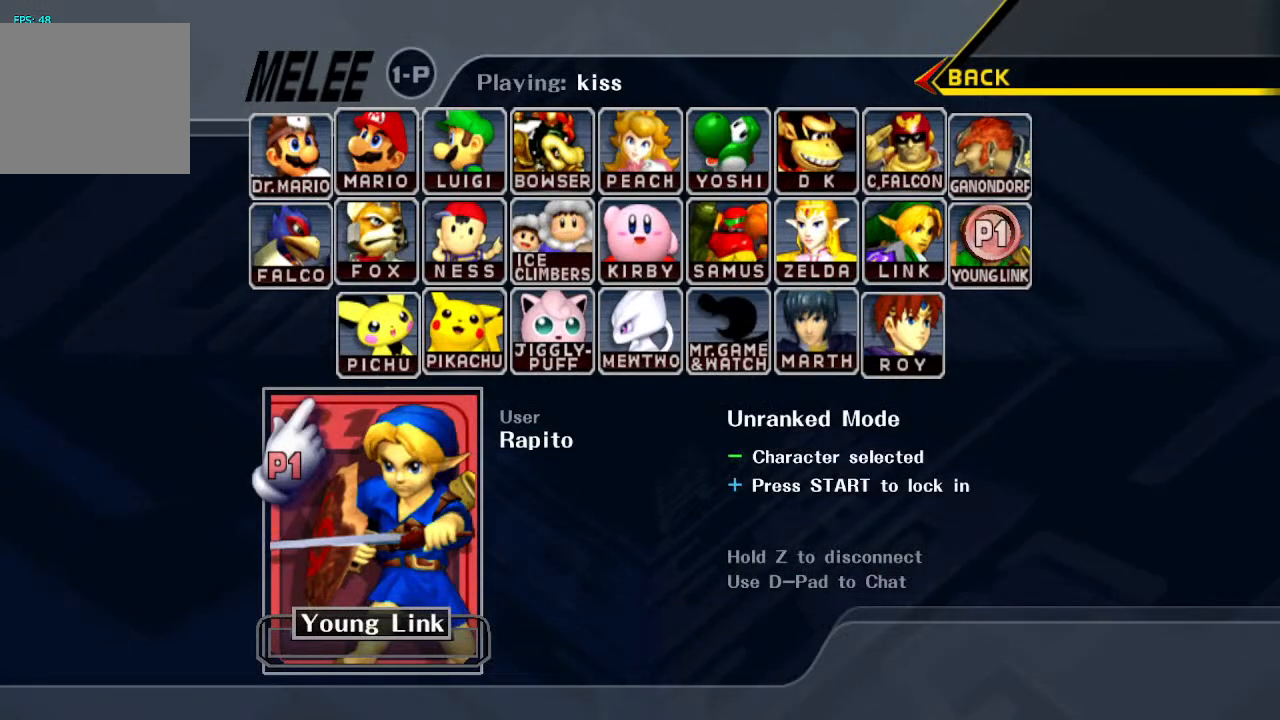
{"dt_ms": 500, "buttons": ["START"], "left_stick": "center", "right_stick": "center", "events": [[17, "X", "down"], [50, "X", "up"], [117, "X", "down"], [167, "X", "up"], [433, "START", "down"]]}
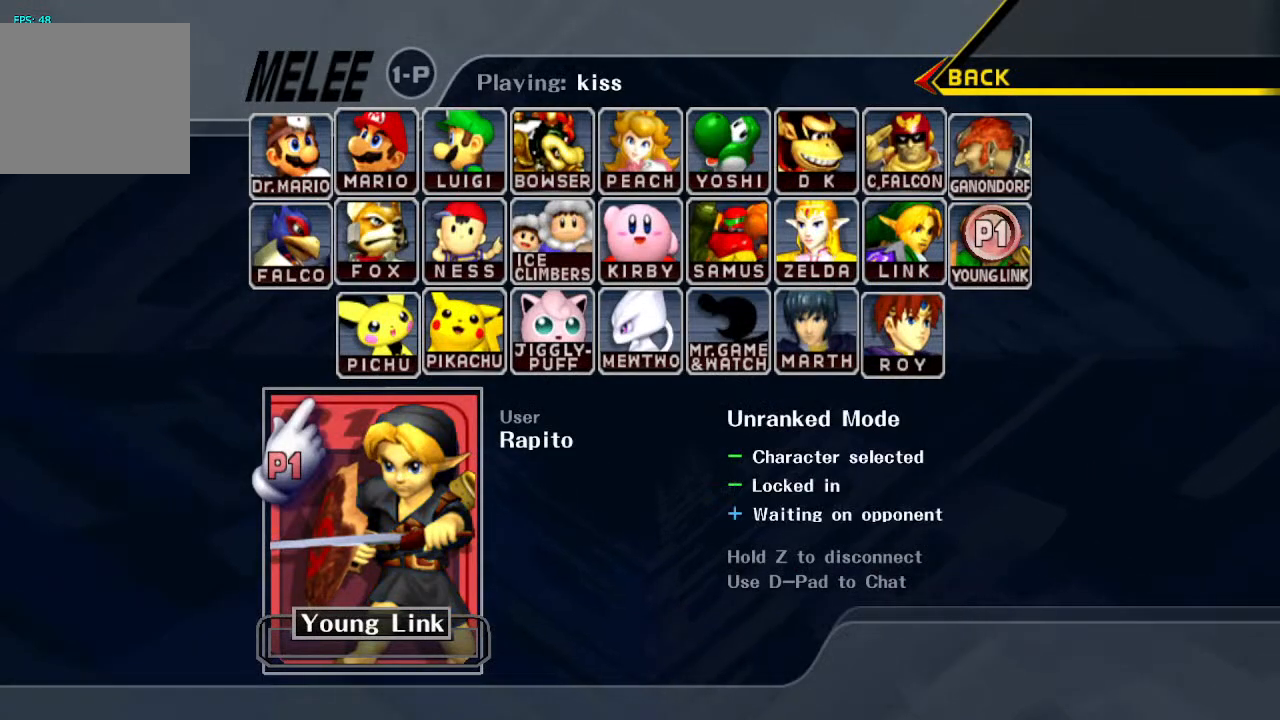
{"dt_ms": 500, "buttons": [], "left_stick": "center", "right_stick": "center", "events": [[133, "START", "up"]]}
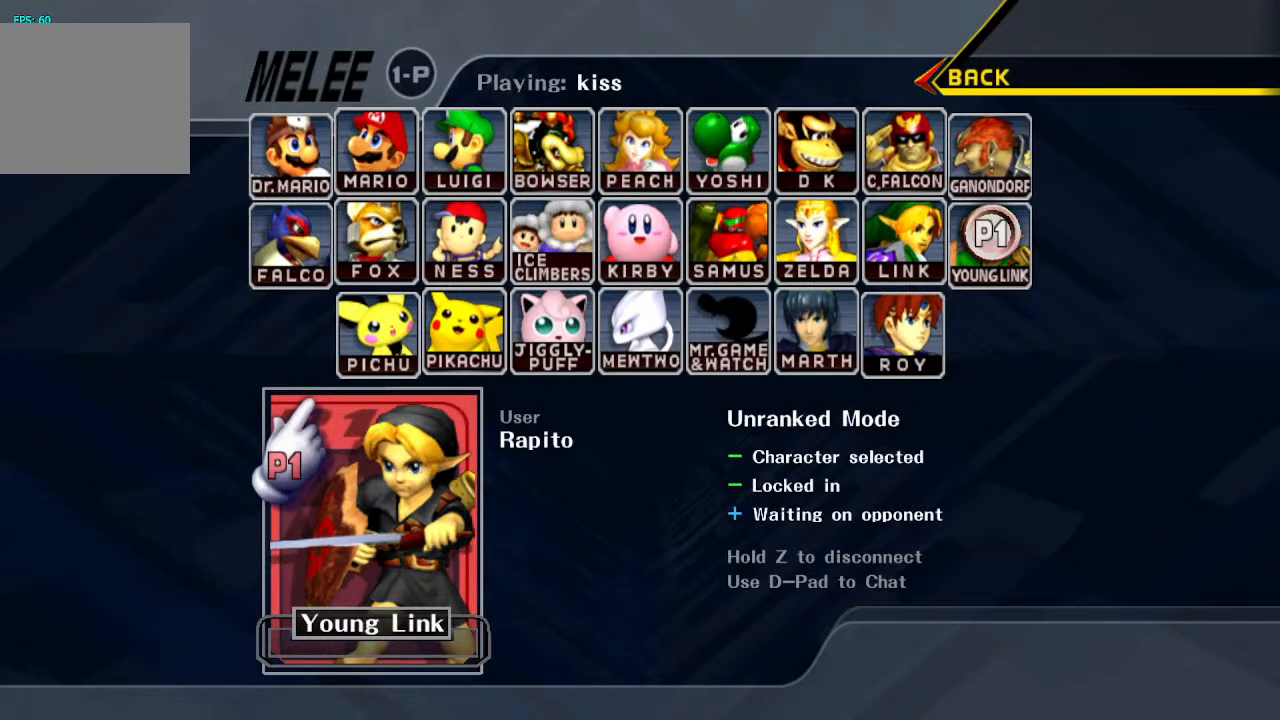
{"dt_ms": 500, "buttons": [], "left_stick": "center", "right_stick": "center", "events": []}
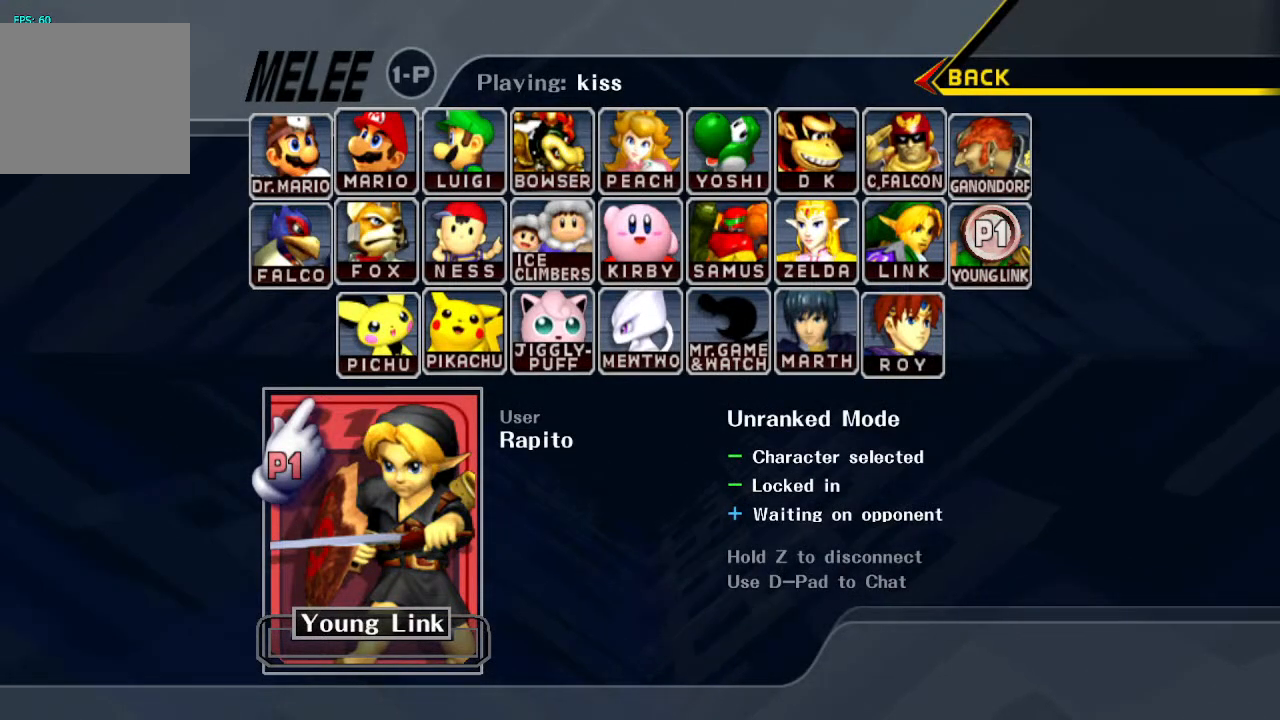
{"dt_ms": 500, "buttons": ["START"], "left_stick": "center", "right_stick": "center", "events": [[250, "START", "down"], [400, "START", "up"], [450, "START", "down"]]}
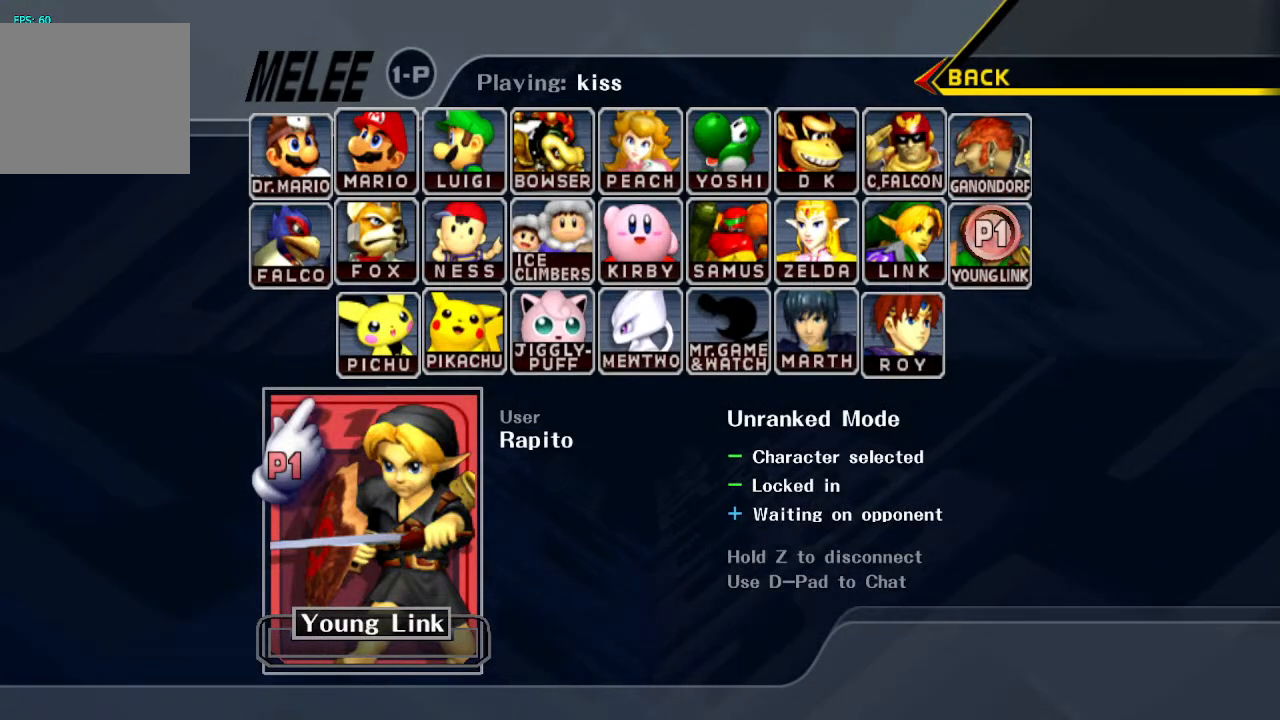
{"dt_ms": 500, "buttons": [], "left_stick": "center", "right_stick": "center", "events": [[50, "START", "up"], [100, "START", "down"], [267, "START", "up"], [317, "START", "down"], [483, "START", "up"]]}